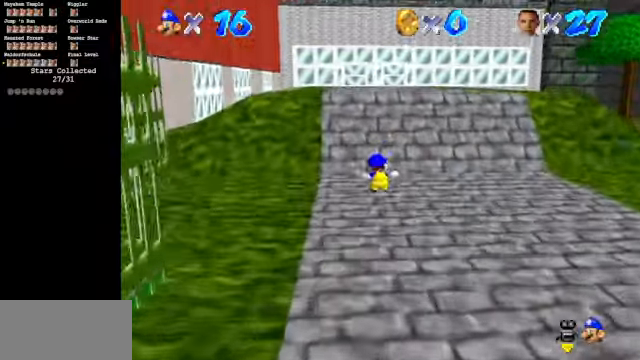
Gameplay with a controller (Nintendo layout); each line is a JSON object with the inputs held at the frame after it. "events" lists button and stick changes between this image and that frame as [ms after this image, input, new state], when the widget could be followed in between. Not read: L3 R3.
{"buttons": [], "left_stick": "up", "events": [[67, "Z", "down"], [100, "A", "down"], [200, "A", "up"], [300, "Z", "up"]]}
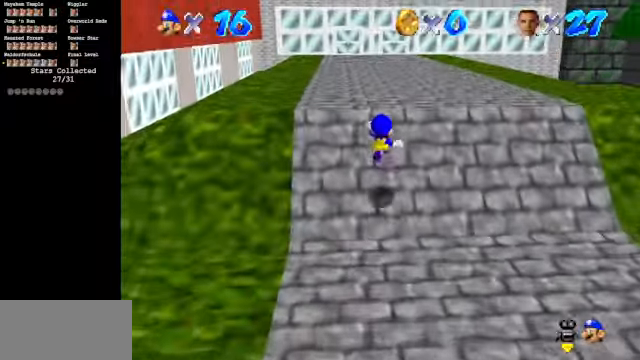
{"buttons": [], "left_stick": "right", "events": [[467, "left_stick", "right"]]}
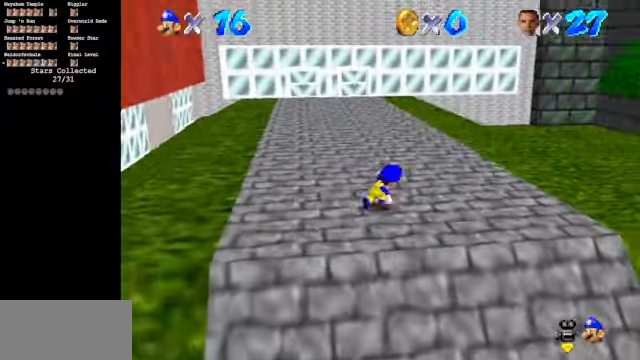
{"buttons": [], "left_stick": "right", "events": [[167, "B", "down"], [333, "B", "up"]]}
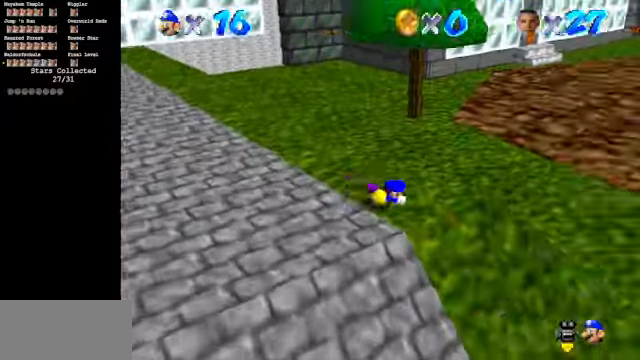
{"buttons": [], "left_stick": "up", "events": [[33, "A", "down"], [67, "left_stick", "up-right"], [100, "A", "up"], [400, "left_stick", "up"]]}
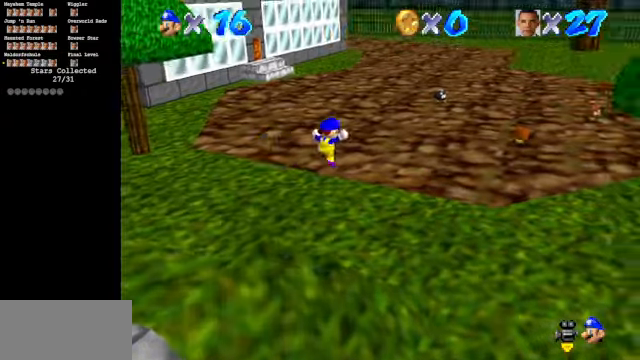
{"buttons": [], "left_stick": "up", "events": []}
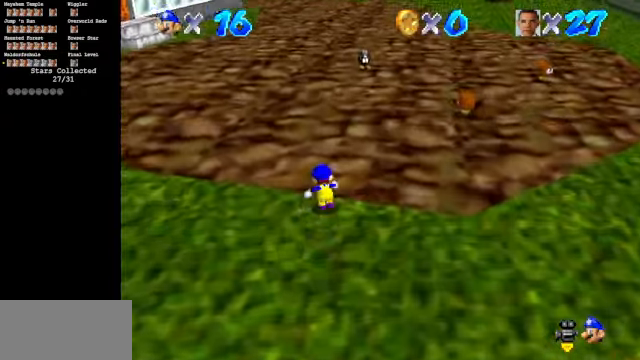
{"buttons": [], "left_stick": "up", "events": [[333, "C_UP", "down"], [400, "C_UP", "up"]]}
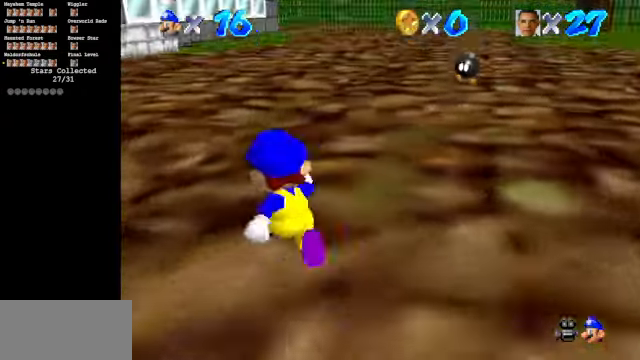
{"buttons": [], "left_stick": "up", "events": [[66, "B", "down"], [266, "B", "up"]]}
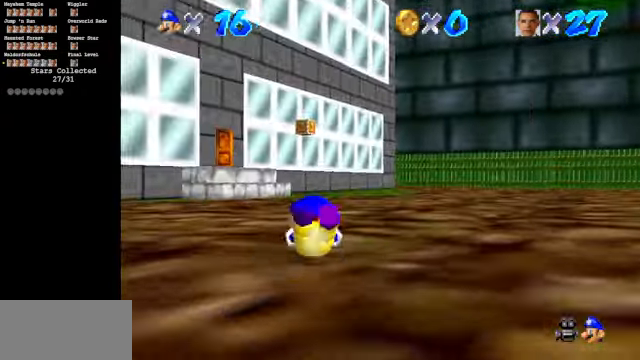
{"buttons": [], "left_stick": "up", "events": [[33, "A", "down"], [100, "A", "up"]]}
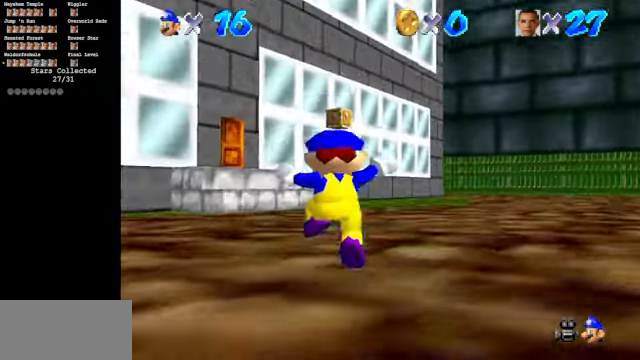
{"buttons": ["C_DOWN"], "left_stick": "up", "events": [[466, "C_DOWN", "down"]]}
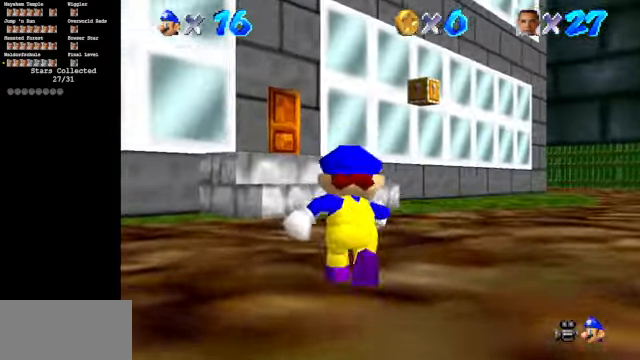
{"buttons": ["A"], "left_stick": "up", "events": [[33, "C_RIGHT", "down"], [133, "C_DOWN", "up"], [133, "C_RIGHT", "up"], [433, "A", "down"]]}
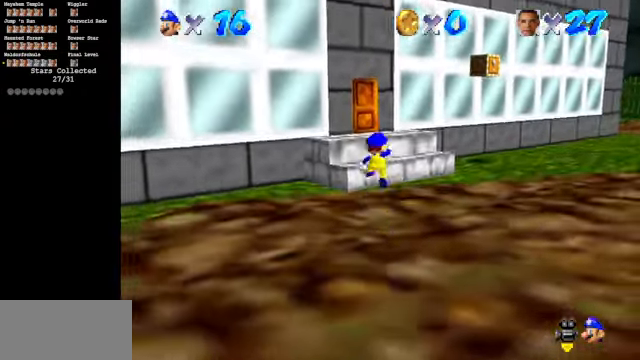
{"buttons": ["C_DOWN", "C_RIGHT"], "left_stick": "up", "events": [[233, "A", "up"], [366, "C_DOWN", "down"], [366, "C_RIGHT", "down"]]}
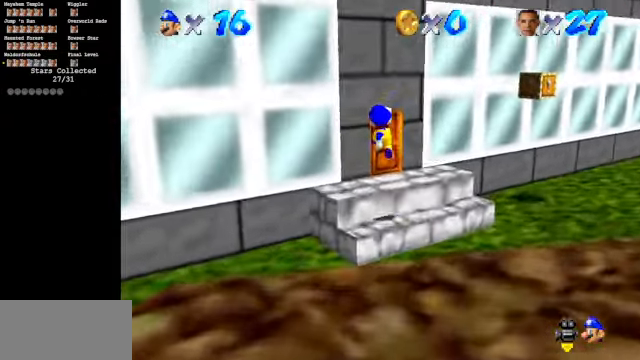
{"buttons": ["C_DOWN", "C_RIGHT"], "left_stick": "up", "events": [[66, "C_DOWN", "up"], [100, "C_RIGHT", "up"], [166, "C_DOWN", "down"], [166, "C_RIGHT", "down"], [333, "C_DOWN", "up"], [333, "C_RIGHT", "up"], [400, "C_DOWN", "down"], [466, "C_RIGHT", "down"]]}
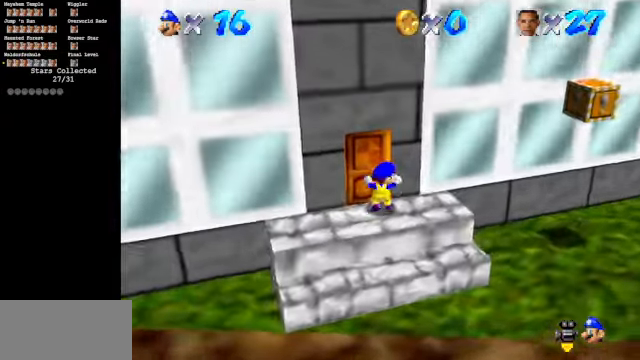
{"buttons": [], "left_stick": "up", "events": [[133, "C_DOWN", "up"], [133, "C_RIGHT", "up"], [233, "A", "down"], [333, "A", "up"]]}
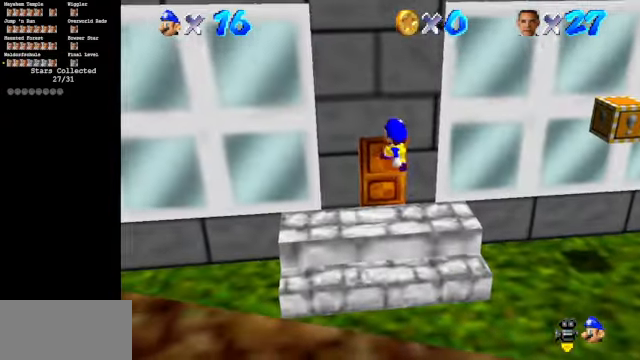
{"buttons": ["C_DOWN", "C_RIGHT"], "left_stick": "right", "events": [[133, "left_stick", "up-right"], [233, "C_DOWN", "down"], [233, "C_RIGHT", "down"], [500, "left_stick", "right"]]}
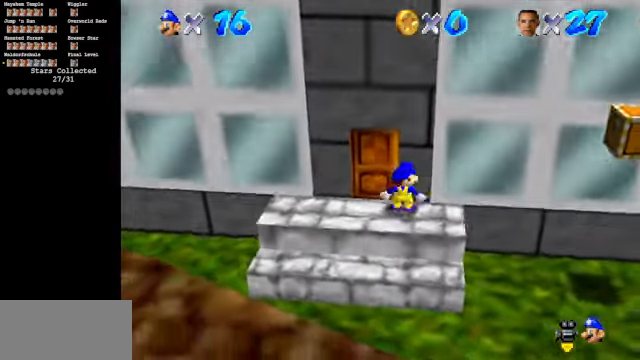
{"buttons": [], "left_stick": "down-right", "events": [[200, "left_stick", "down-right"], [234, "C_DOWN", "up"], [234, "C_RIGHT", "up"], [300, "Z", "down"], [367, "A", "down"], [434, "A", "up"], [467, "Z", "up"]]}
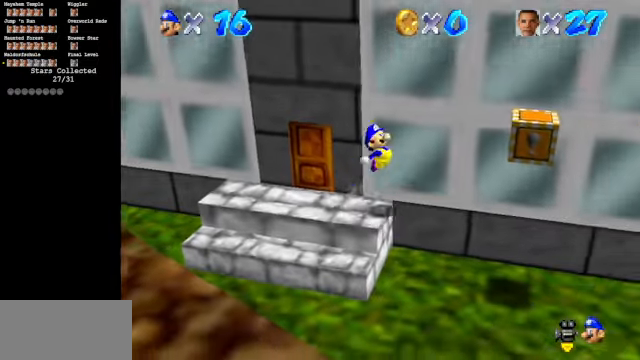
{"buttons": ["C_DOWN", "C_RIGHT"], "left_stick": "right", "events": [[234, "left_stick", "right"], [367, "C_DOWN", "down"], [367, "C_RIGHT", "down"]]}
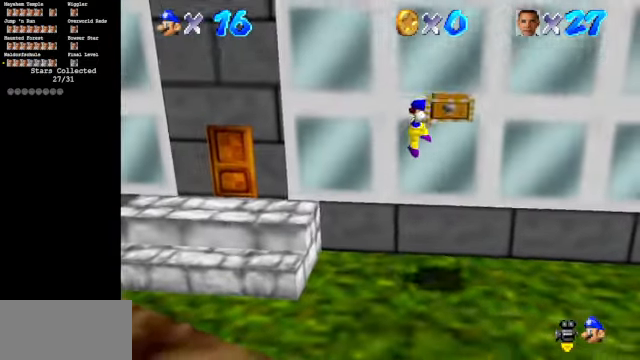
{"buttons": ["A"], "left_stick": "right", "events": [[34, "C_DOWN", "up"], [67, "C_RIGHT", "up"], [100, "A", "down"], [300, "A", "up"], [434, "A", "down"]]}
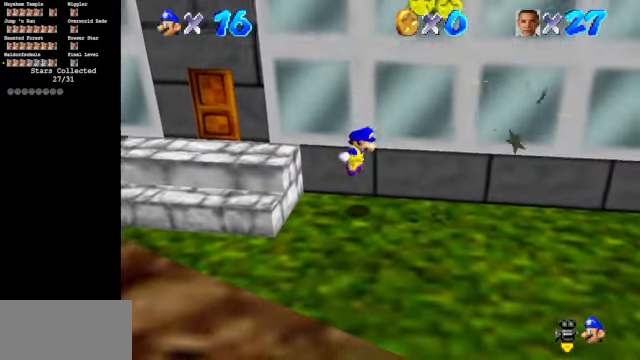
{"buttons": [], "left_stick": "right", "events": [[300, "A", "up"]]}
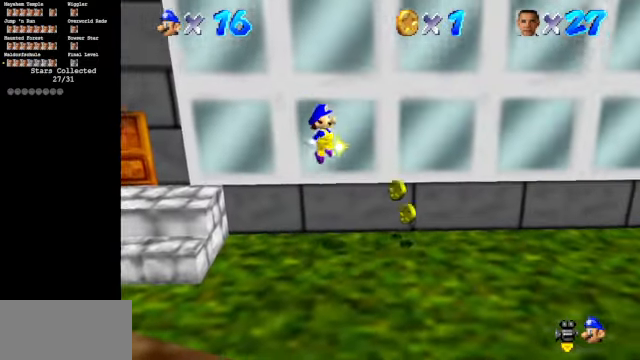
{"buttons": [], "left_stick": "right", "events": [[234, "B", "down"], [267, "B", "up"]]}
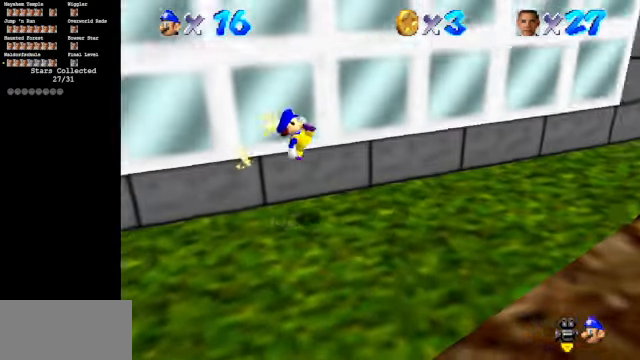
{"buttons": ["B"], "left_stick": "up-right", "events": [[200, "A", "down"], [267, "A", "up"], [334, "left_stick", "up-right"], [400, "B", "down"]]}
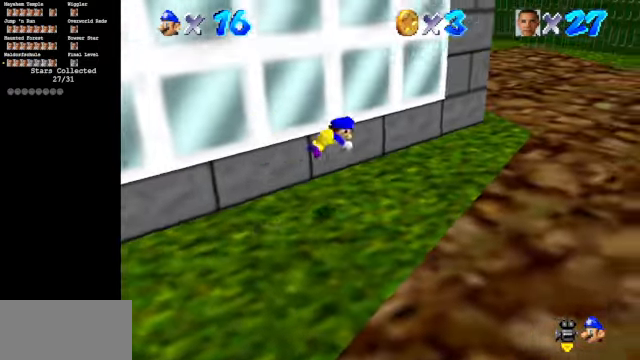
{"buttons": [], "left_stick": "up-right", "events": [[100, "B", "up"], [300, "A", "down"], [434, "A", "up"]]}
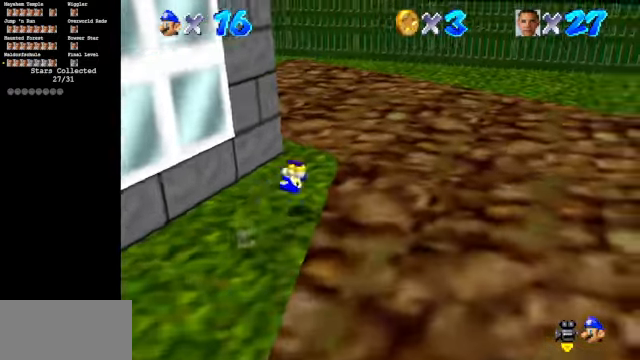
{"buttons": [], "left_stick": "up-left", "events": [[100, "C_UP", "down"], [200, "C_UP", "up"], [234, "left_stick", "up"], [434, "left_stick", "up-left"]]}
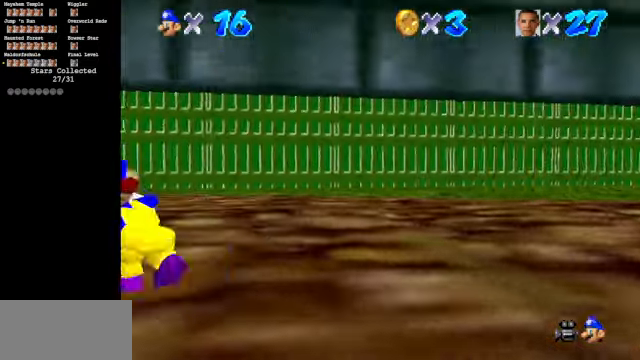
{"buttons": [], "left_stick": "up", "events": [[167, "B", "down"], [267, "left_stick", "up"], [334, "B", "up"]]}
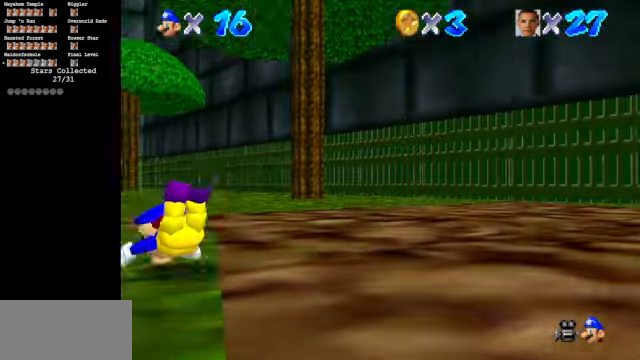
{"buttons": [], "left_stick": "up", "events": [[100, "A", "down"], [234, "A", "up"]]}
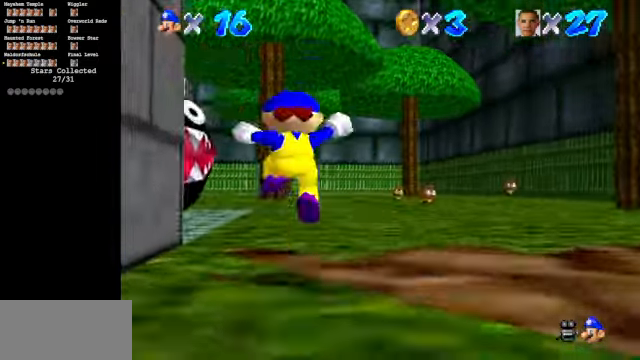
{"buttons": [], "left_stick": "up", "events": [[167, "B", "down"], [367, "B", "up"]]}
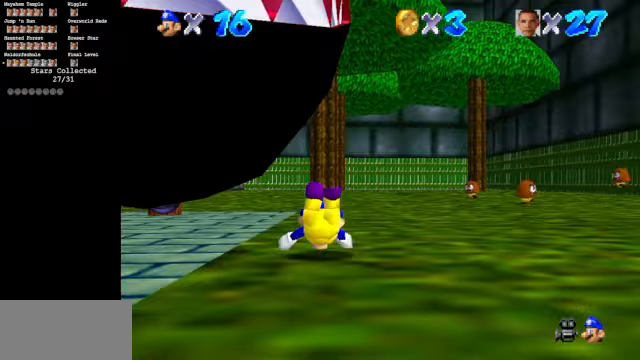
{"buttons": ["C_DOWN", "C_RIGHT"], "left_stick": "up", "events": [[100, "A", "down"], [167, "A", "up"], [267, "C_DOWN", "down"], [267, "C_RIGHT", "down"]]}
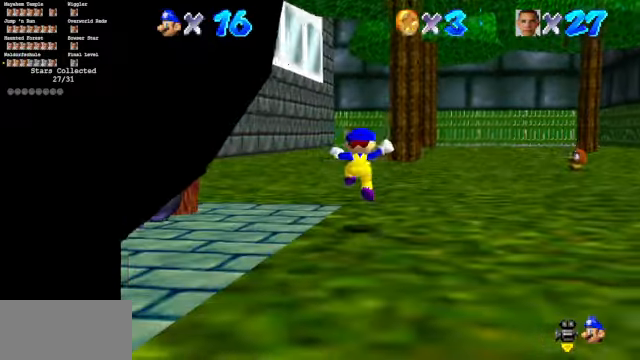
{"buttons": ["C_DOWN", "C_RIGHT"], "left_stick": "center", "events": [[33, "left_stick", "up-left"], [433, "left_stick", "center"]]}
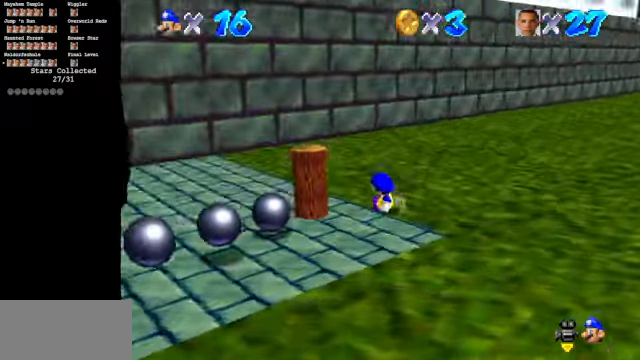
{"buttons": ["C_DOWN", "C_RIGHT"], "left_stick": "up-left", "events": [[100, "left_stick", "up-left"]]}
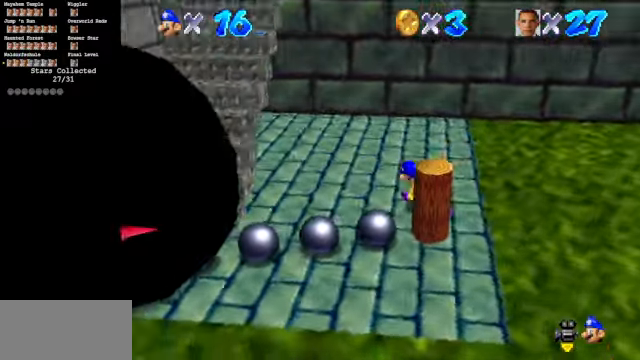
{"buttons": ["A"], "left_stick": "up", "events": [[400, "C_DOWN", "up"], [433, "C_RIGHT", "up"], [433, "left_stick", "up"], [467, "A", "down"]]}
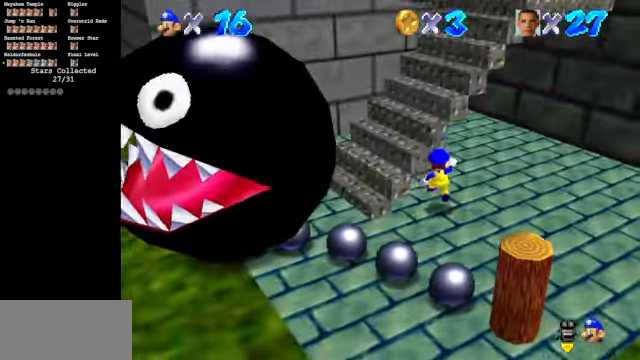
{"buttons": ["C_DOWN", "C_RIGHT"], "left_stick": "center", "events": [[133, "left_stick", "down"], [367, "A", "up"], [367, "left_stick", "left"], [467, "C_DOWN", "down"], [467, "C_RIGHT", "down"], [500, "left_stick", "center"]]}
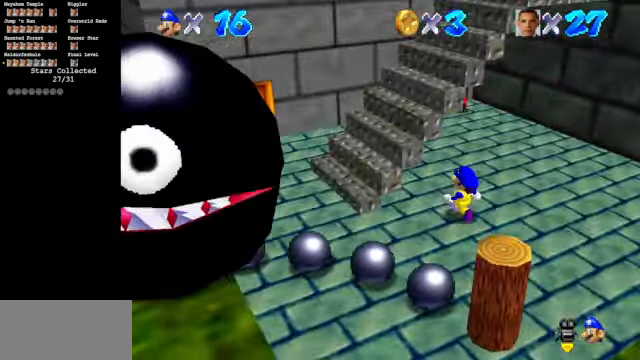
{"buttons": ["C_DOWN", "C_RIGHT"], "left_stick": "left", "events": [[100, "left_stick", "left"], [167, "C_DOWN", "up"], [167, "C_RIGHT", "up"], [367, "C_DOWN", "down"], [400, "C_RIGHT", "down"]]}